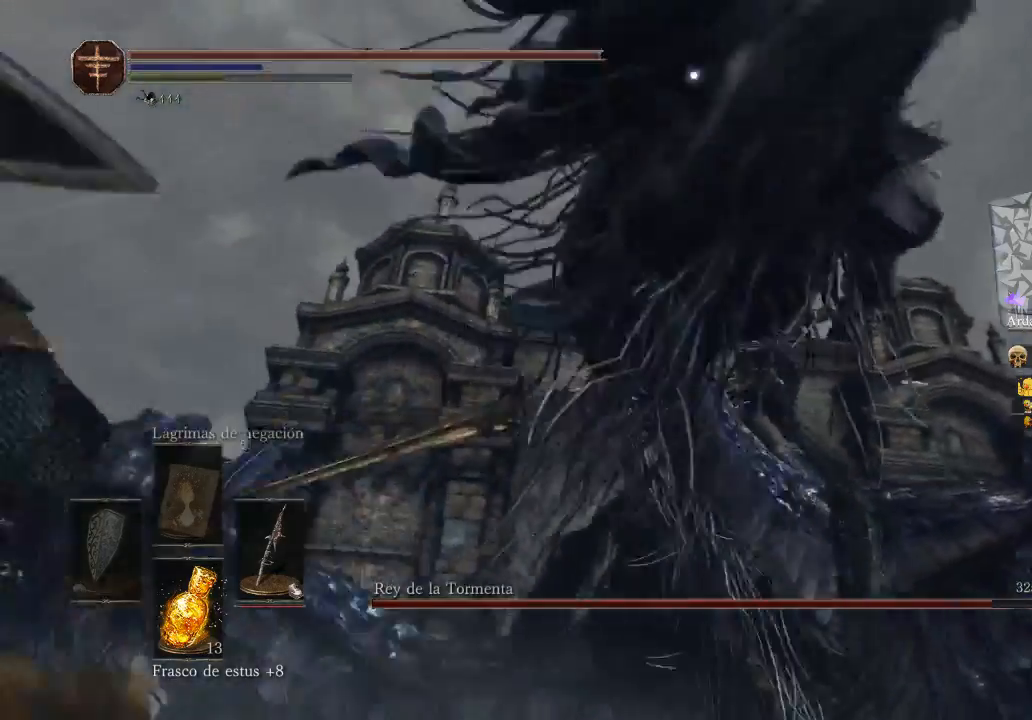
Gameplay with a controller (Xbox layout); each line is a JSON object with the inputs held at the frame after it. "events" lists button and stick changes between this image and that frame as [ms after this image, input, new state], when the widget could be followed in between.
{"buttons": ["L3"], "left_stick": "down", "right_stick": "center", "events": [[100, "B", "up"], [100, "left_stick", "down"], [300, "B", "down"], [400, "B", "up"], [400, "L3", "down"]]}
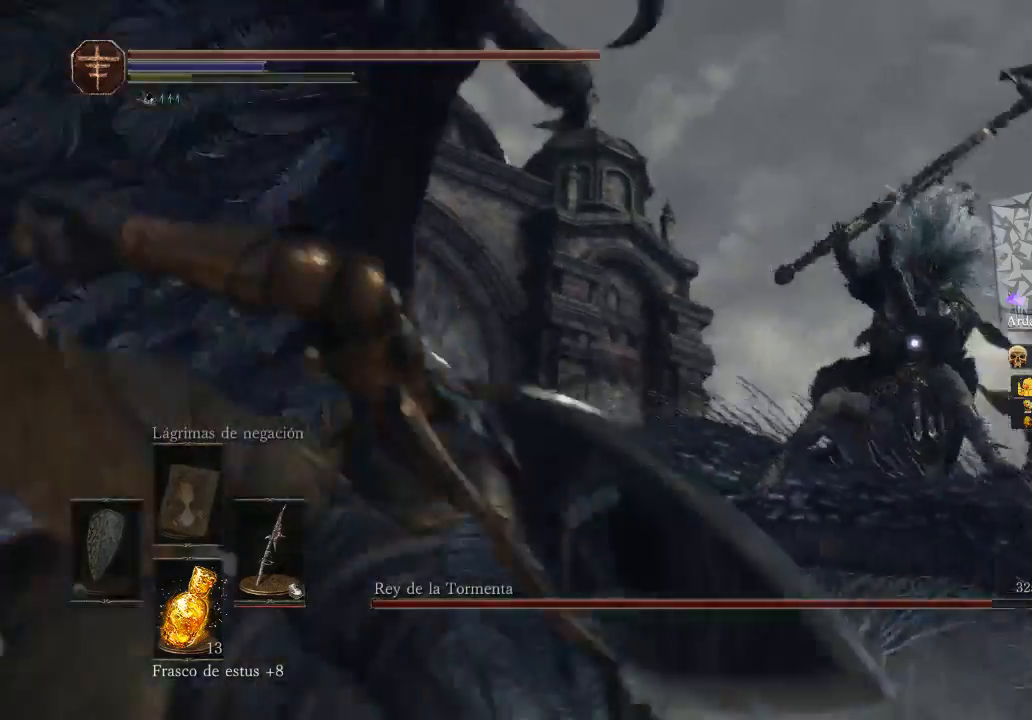
{"buttons": [], "left_stick": "down-right", "right_stick": "center", "events": [[33, "L3", "up"], [300, "left_stick", "down-right"]]}
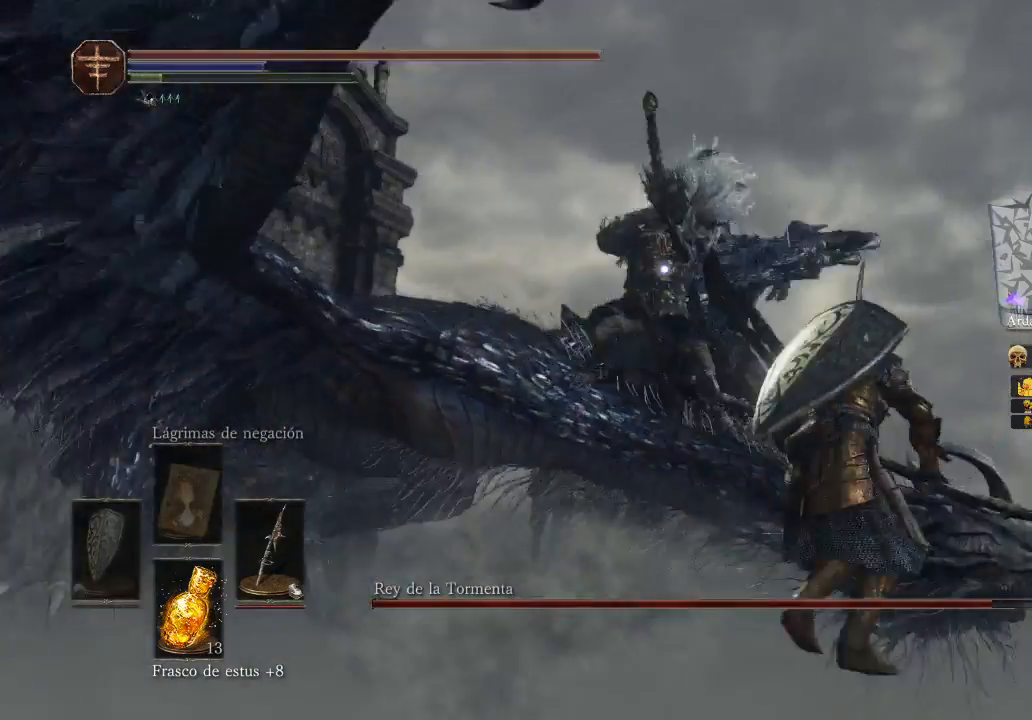
{"buttons": ["B", "L3"], "left_stick": "down-right", "right_stick": "center", "events": [[267, "L3", "down"], [333, "B", "down"], [400, "B", "up"], [467, "B", "down"]]}
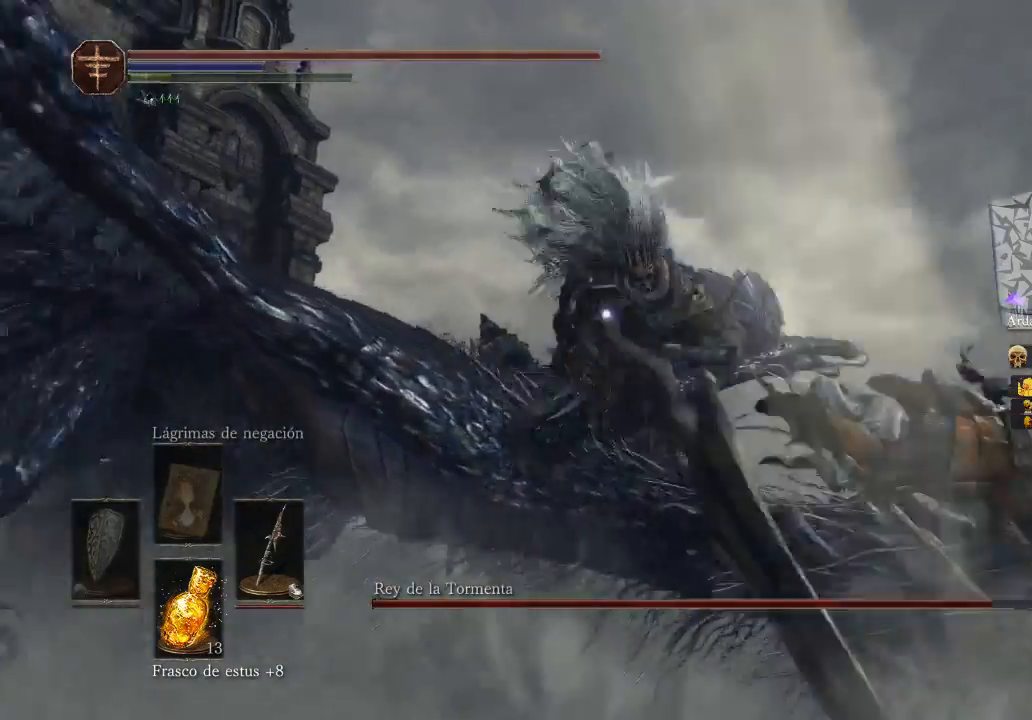
{"buttons": [], "left_stick": "up-right", "right_stick": "center", "events": [[200, "left_stick", "right"], [367, "B", "up"], [367, "L3", "up"], [367, "left_stick", "up-right"]]}
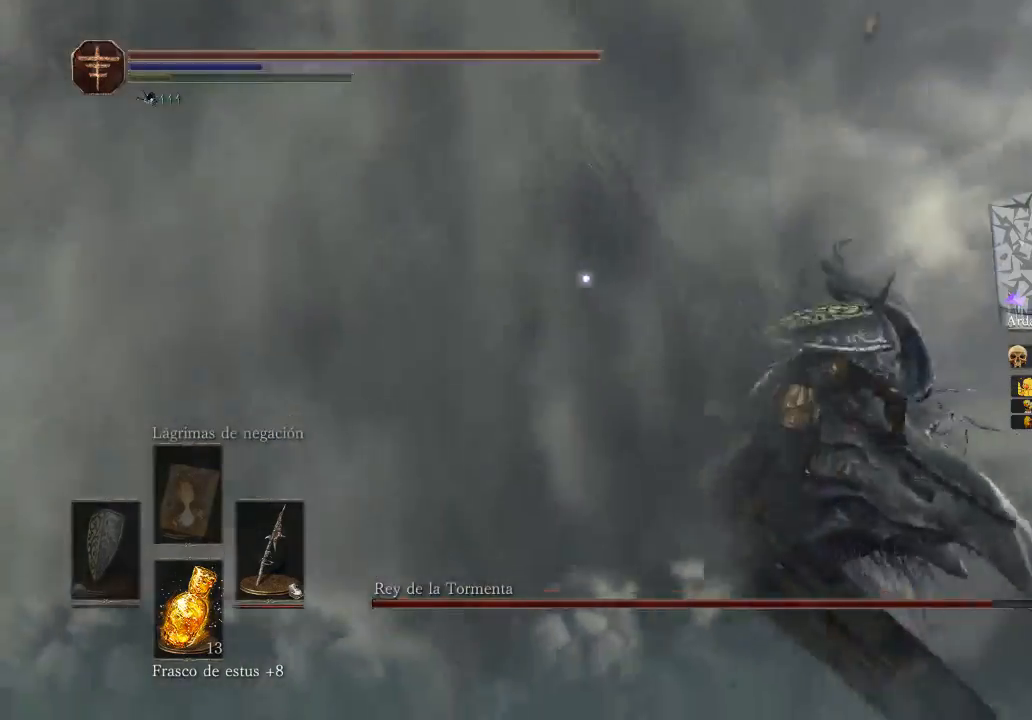
{"buttons": [], "left_stick": "left", "right_stick": "center", "events": [[267, "left_stick", "up"], [500, "left_stick", "left"]]}
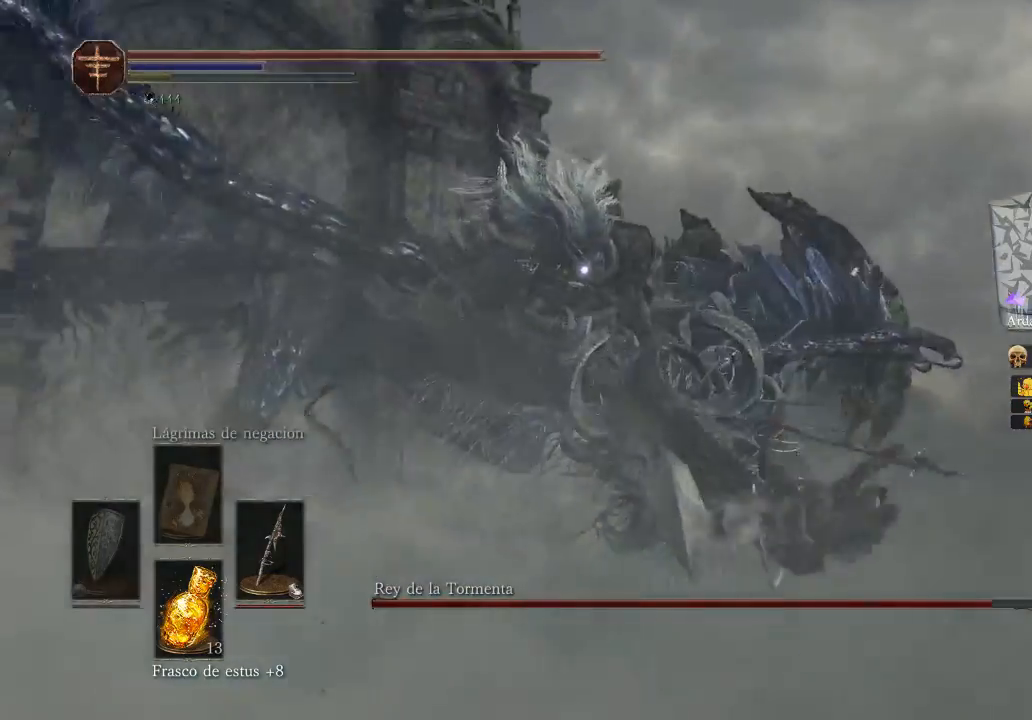
{"buttons": [], "left_stick": "left", "right_stick": "center", "events": []}
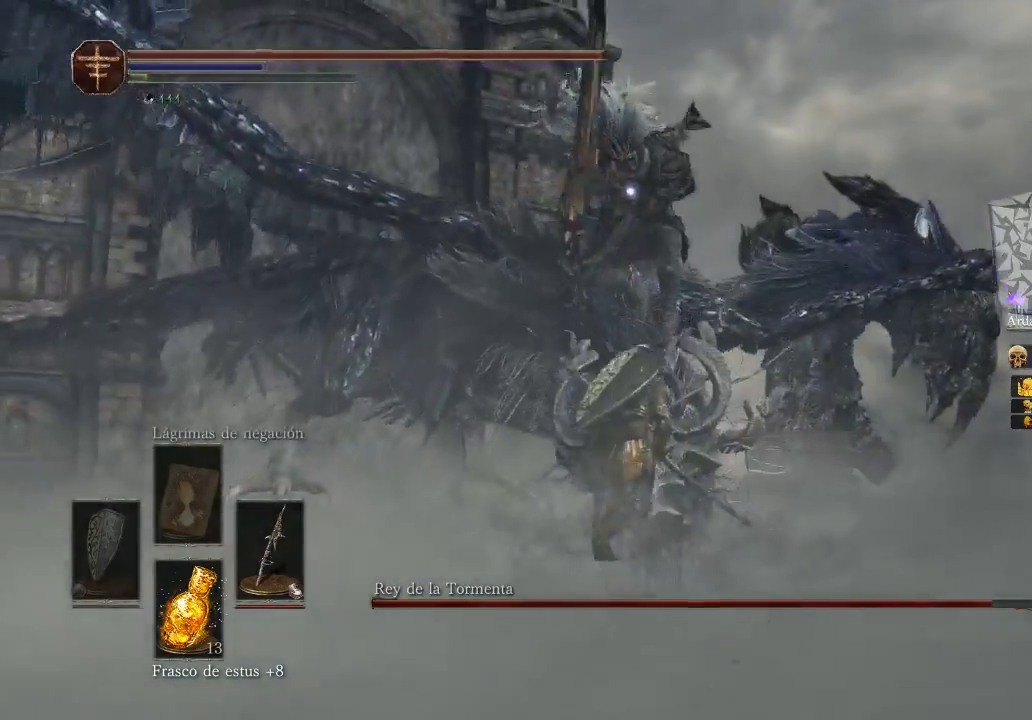
{"buttons": [], "left_stick": "up", "right_stick": "center", "events": [[167, "left_stick", "up-left"], [300, "left_stick", "up"], [400, "R1", "down"], [500, "R1", "up"]]}
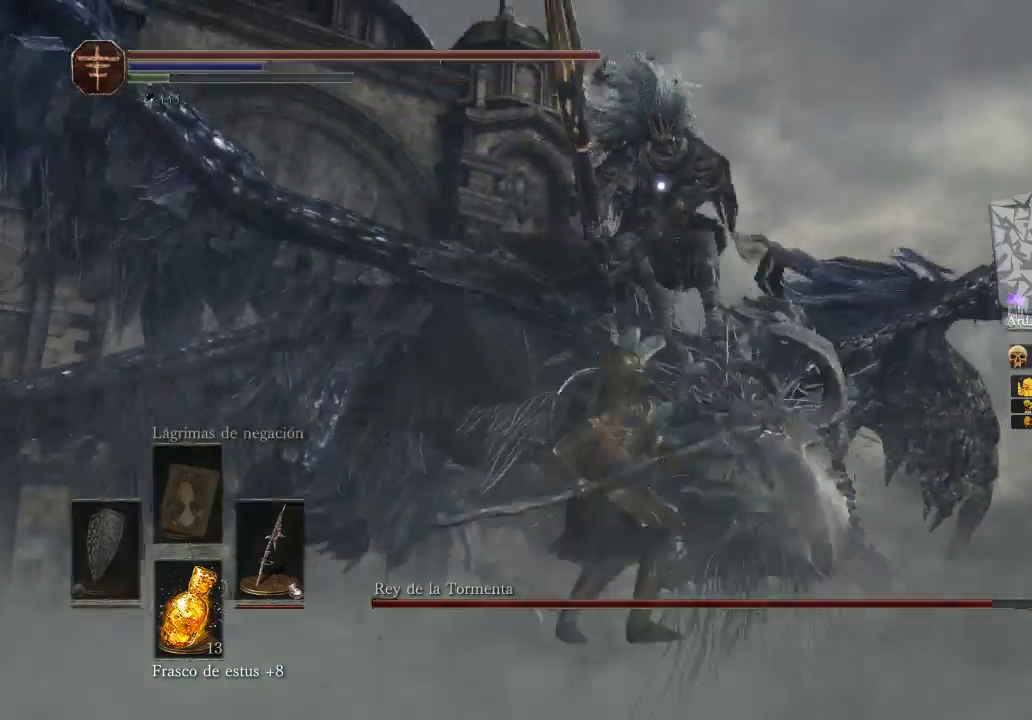
{"buttons": [], "left_stick": "left", "right_stick": "center", "events": [[233, "left_stick", "right"], [233, "right_stick", "down"], [300, "left_stick", "up"], [367, "left_stick", "up-left"], [367, "right_stick", "center"], [467, "left_stick", "left"]]}
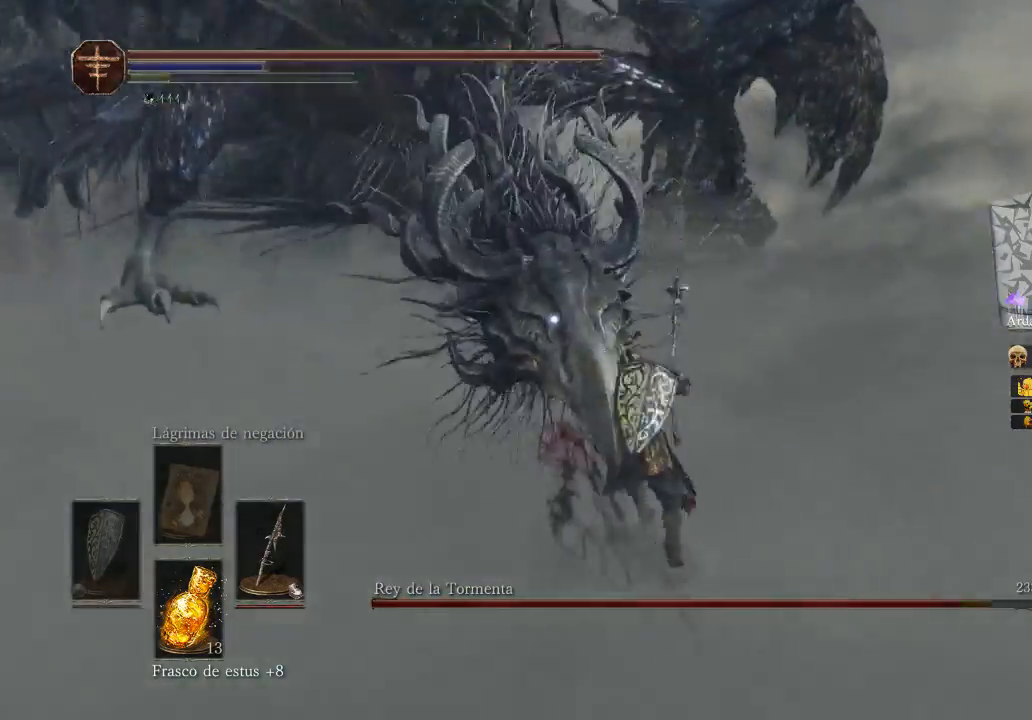
{"buttons": [], "left_stick": "down-left", "right_stick": "center", "events": [[300, "left_stick", "down-left"]]}
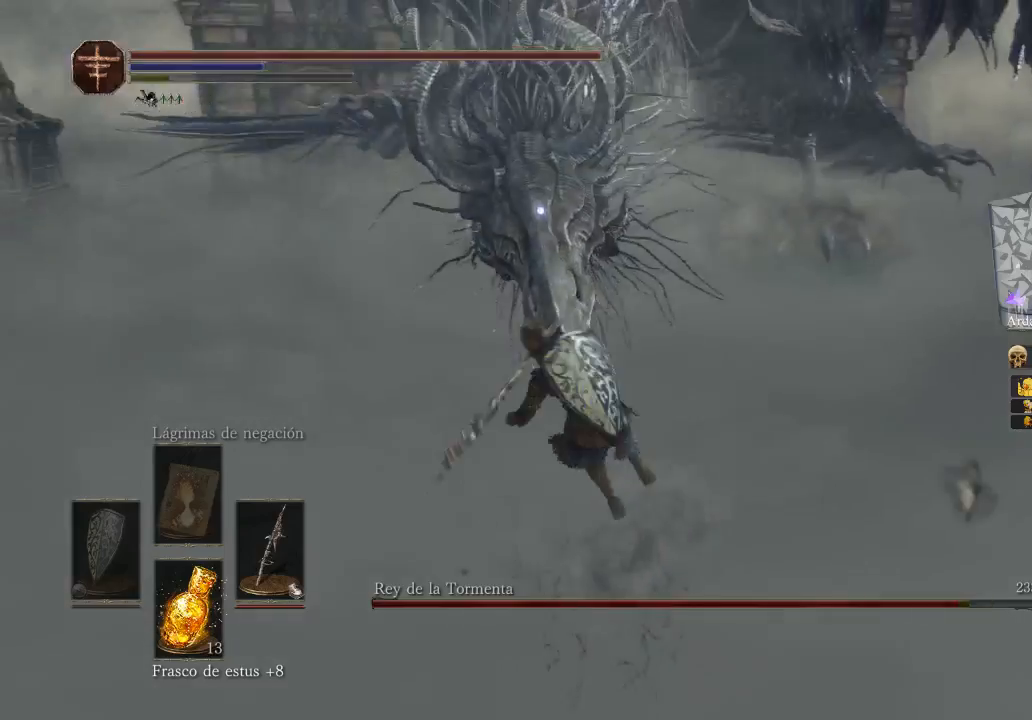
{"buttons": ["B"], "left_stick": "left", "right_stick": "center", "events": [[267, "B", "down"], [267, "left_stick", "left"]]}
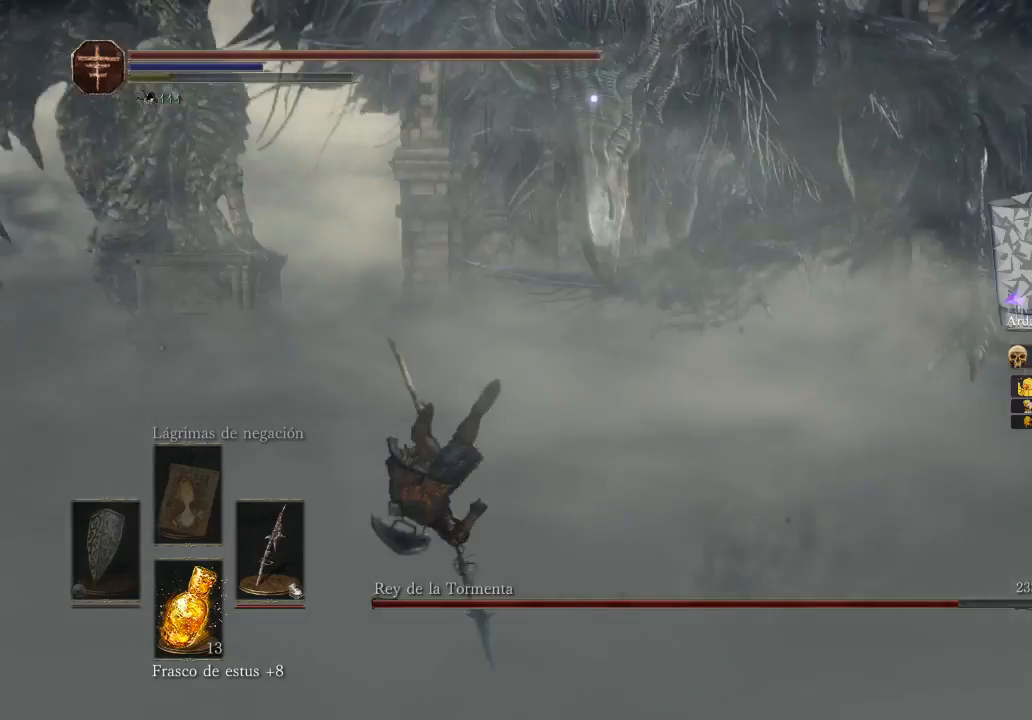
{"buttons": ["B"], "left_stick": "up-left", "right_stick": "center", "events": [[333, "left_stick", "up-left"]]}
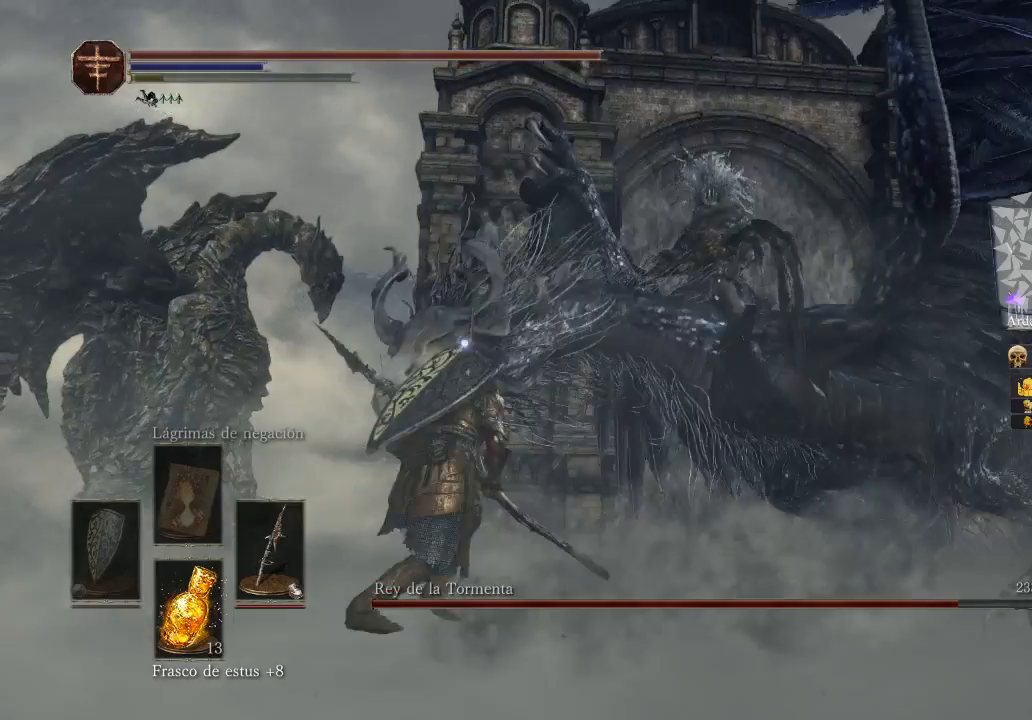
{"buttons": [], "left_stick": "left", "right_stick": "center", "events": [[400, "B", "up"], [400, "left_stick", "left"]]}
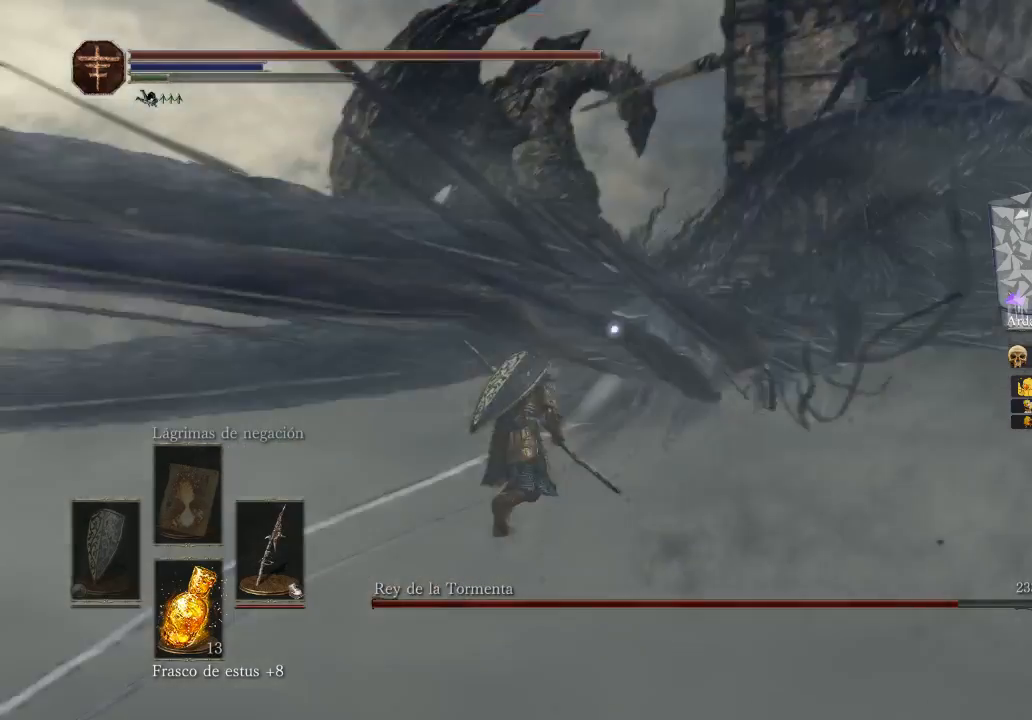
{"buttons": [], "left_stick": "down-right", "right_stick": "center", "events": [[67, "left_stick", "up-left"], [200, "left_stick", "down-right"]]}
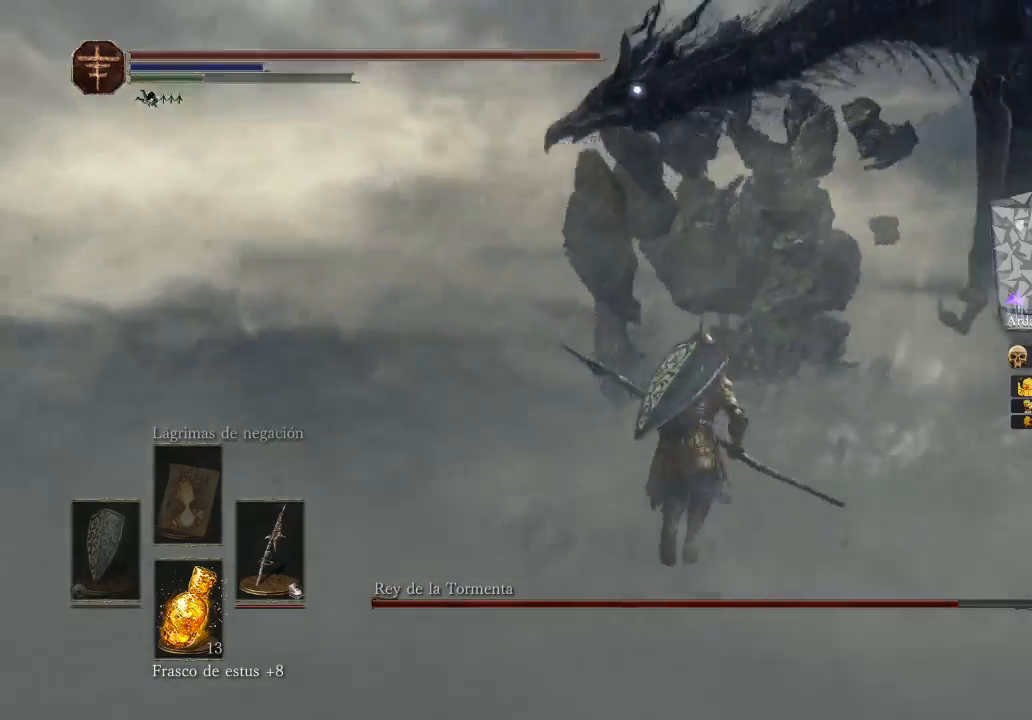
{"buttons": [], "left_stick": "down-left", "right_stick": "center", "events": [[67, "left_stick", "down"], [233, "left_stick", "down-left"]]}
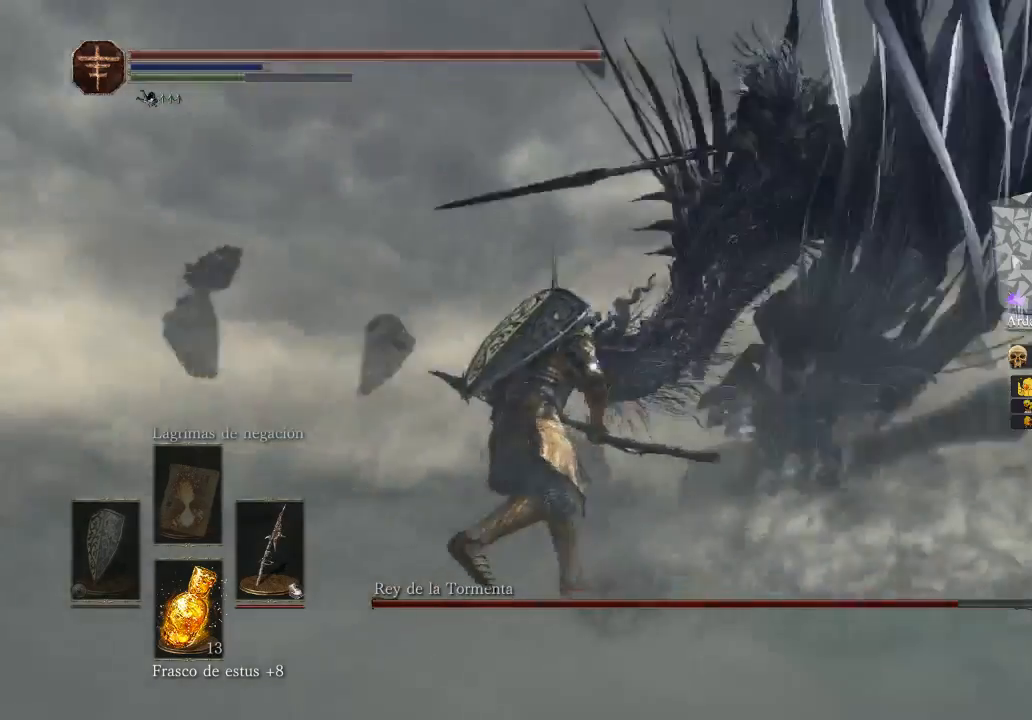
{"buttons": [], "left_stick": "down-left", "right_stick": "center", "events": []}
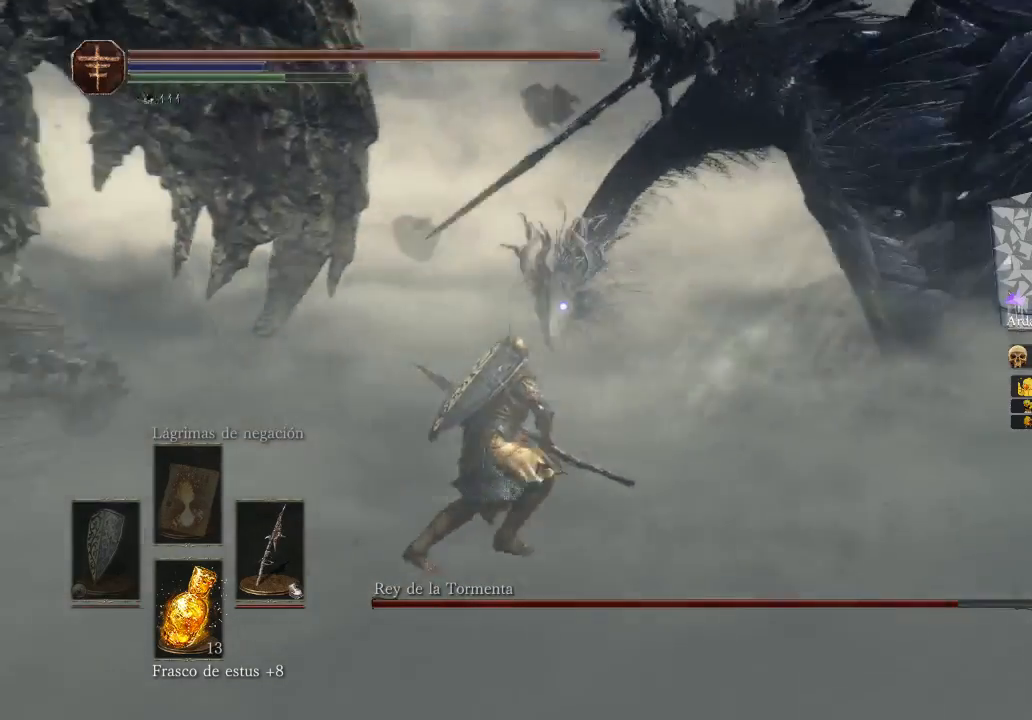
{"buttons": [], "left_stick": "down-left", "right_stick": "center", "events": []}
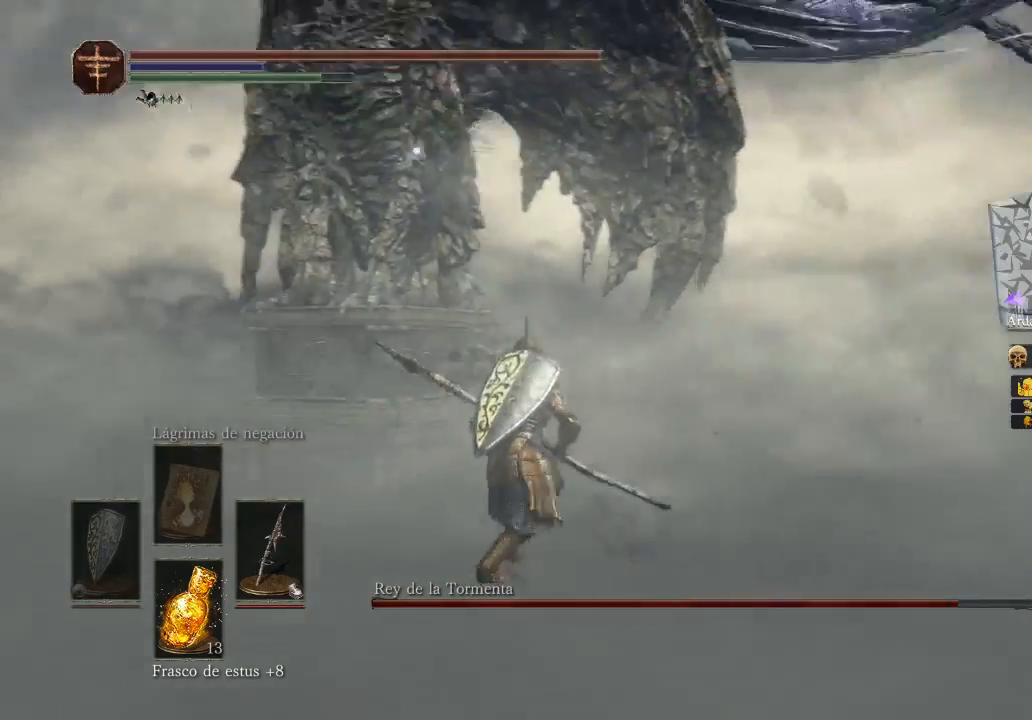
{"buttons": [], "left_stick": "down-left", "right_stick": "center", "events": []}
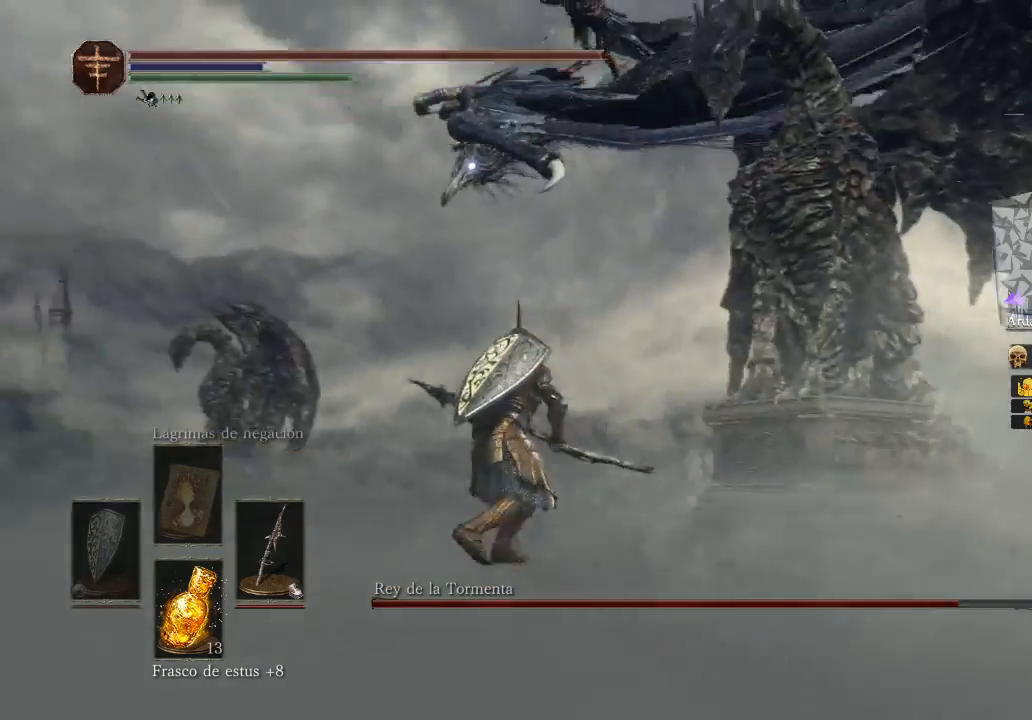
{"buttons": [], "left_stick": "down-left", "right_stick": "center", "events": []}
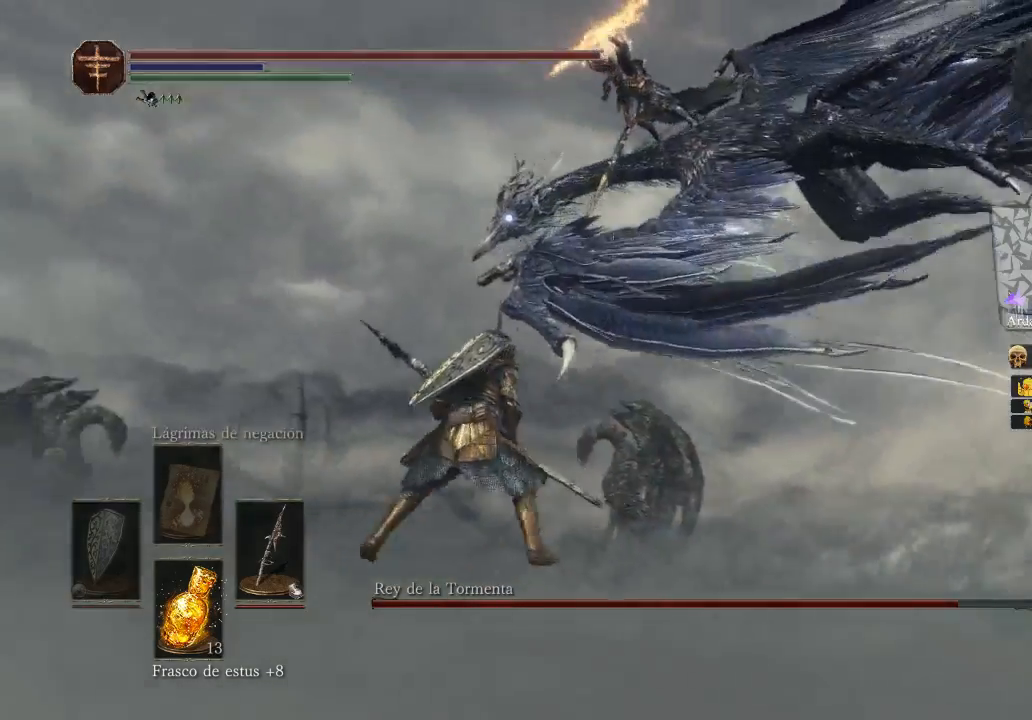
{"buttons": [], "left_stick": "left", "right_stick": "center", "events": [[200, "left_stick", "left"]]}
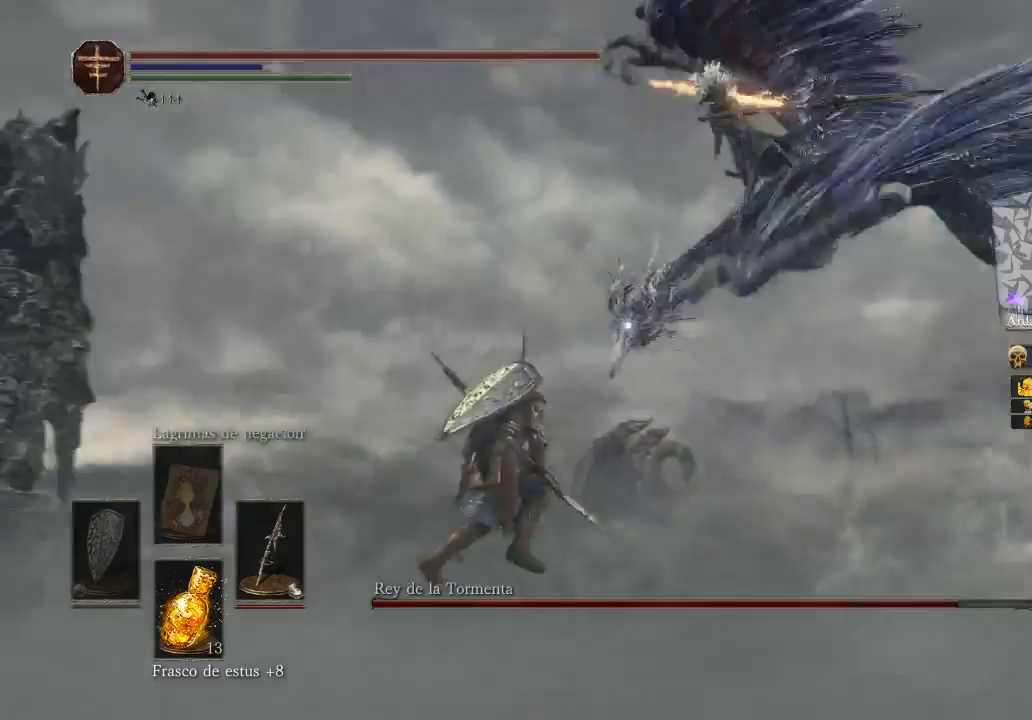
{"buttons": ["B"], "left_stick": "up-left", "right_stick": "center", "events": [[33, "left_stick", "up-left"], [367, "B", "down"]]}
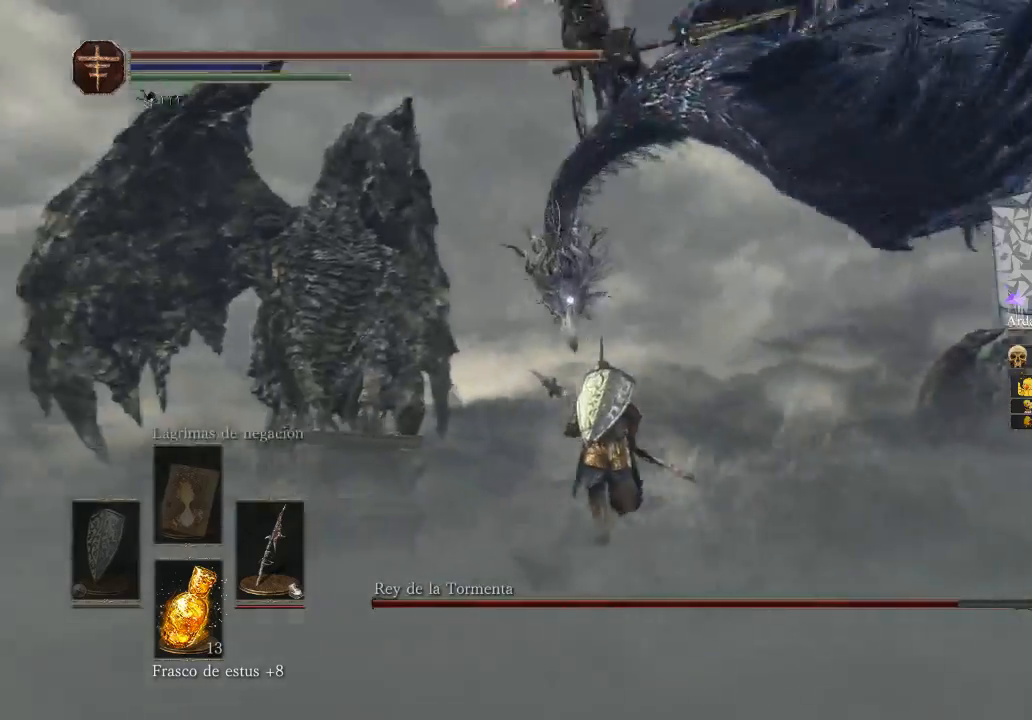
{"buttons": ["B"], "left_stick": "up-left", "right_stick": "center", "events": []}
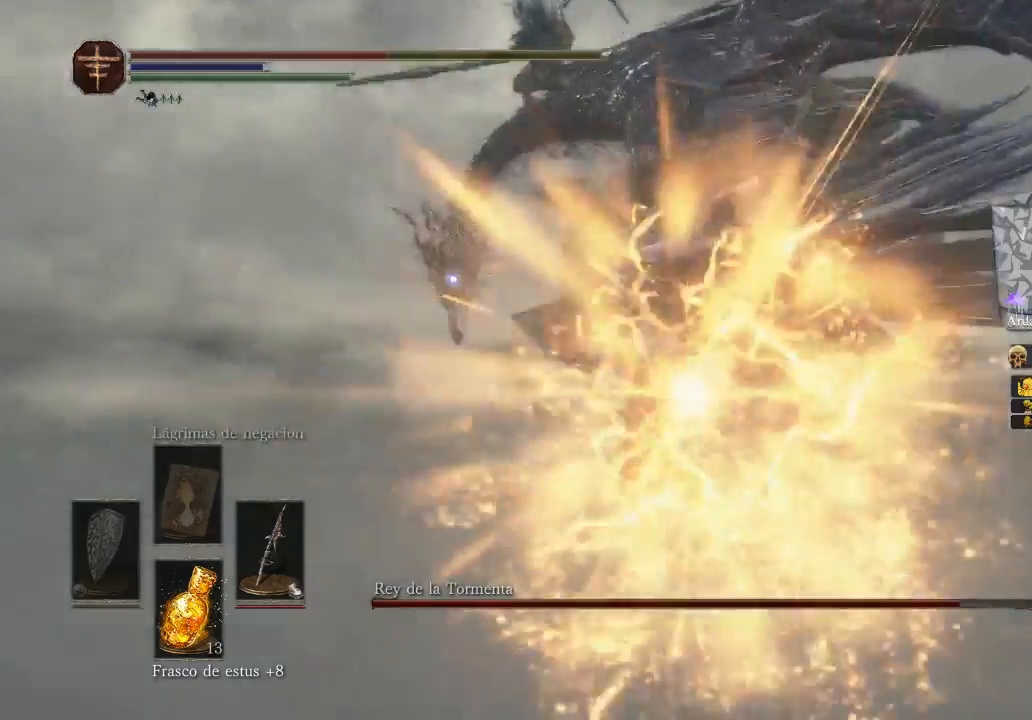
{"buttons": [], "left_stick": "up-left", "right_stick": "center", "events": [[167, "B", "up"]]}
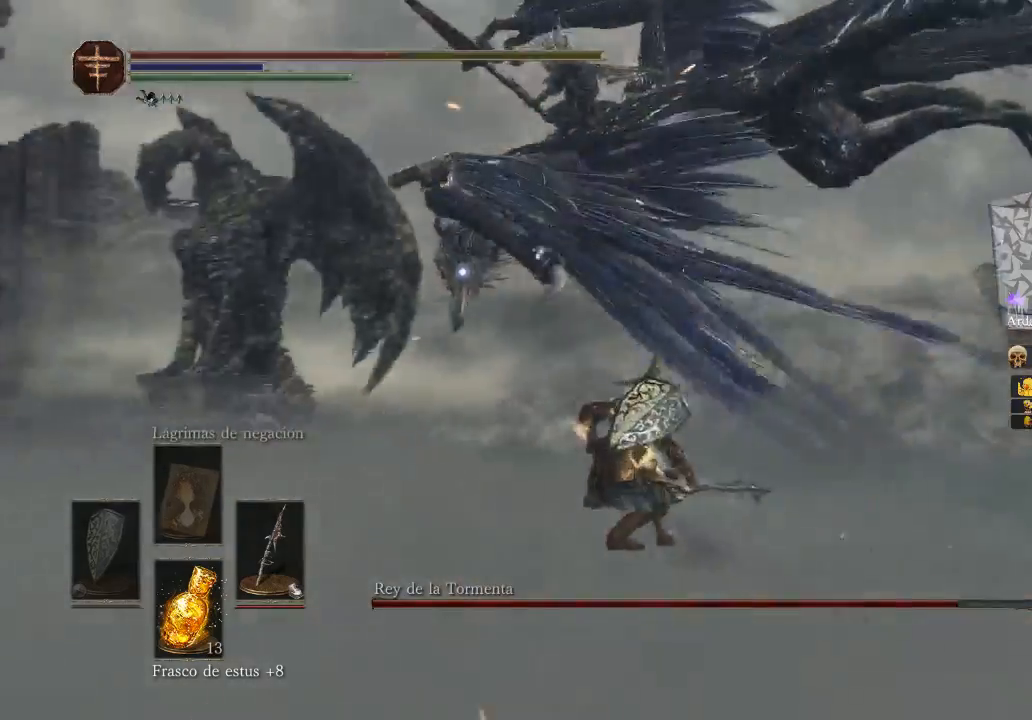
{"buttons": [], "left_stick": "center", "right_stick": "center", "events": [[100, "left_stick", "center"]]}
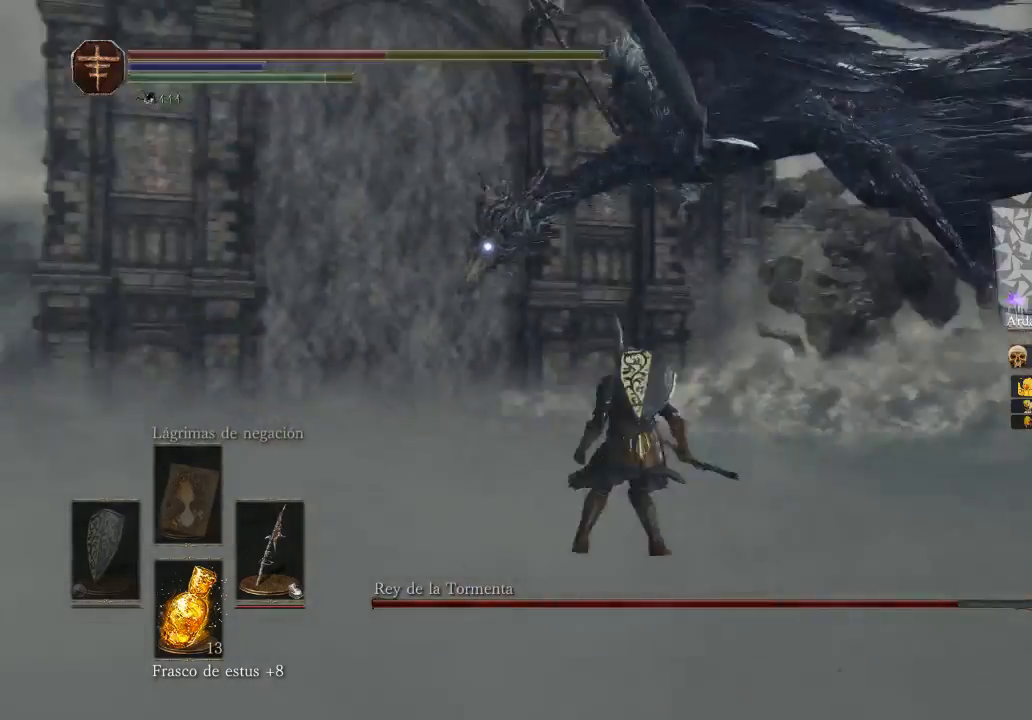
{"buttons": ["B"], "left_stick": "up-left", "right_stick": "center", "events": [[67, "left_stick", "up"], [367, "B", "down"], [500, "left_stick", "up-left"]]}
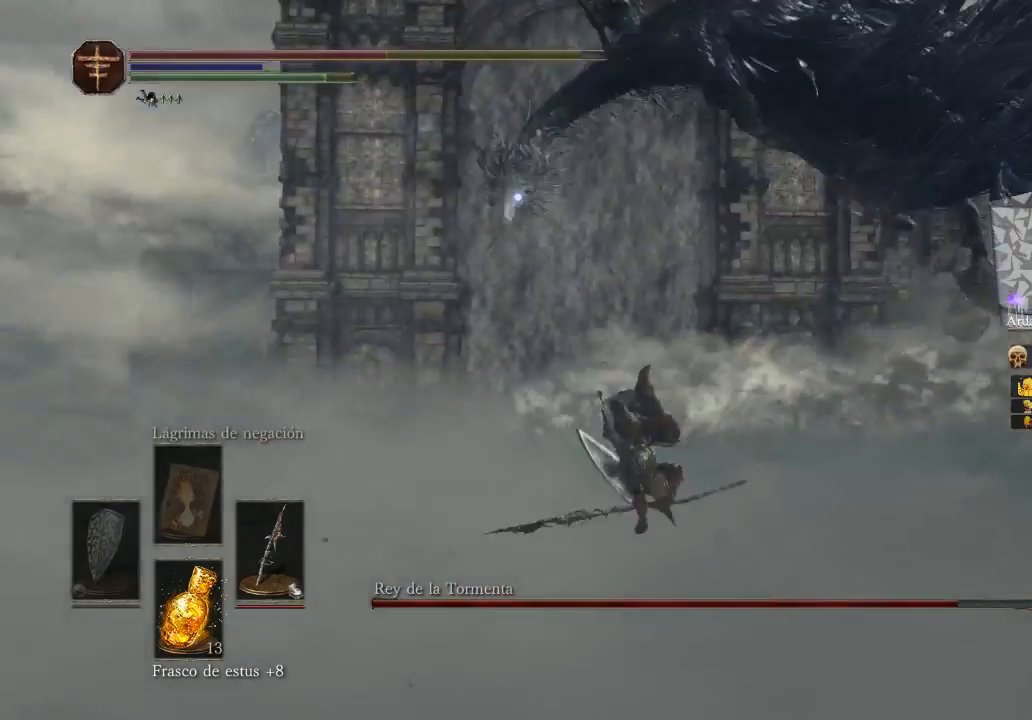
{"buttons": ["B"], "left_stick": "up-left", "right_stick": "center", "events": []}
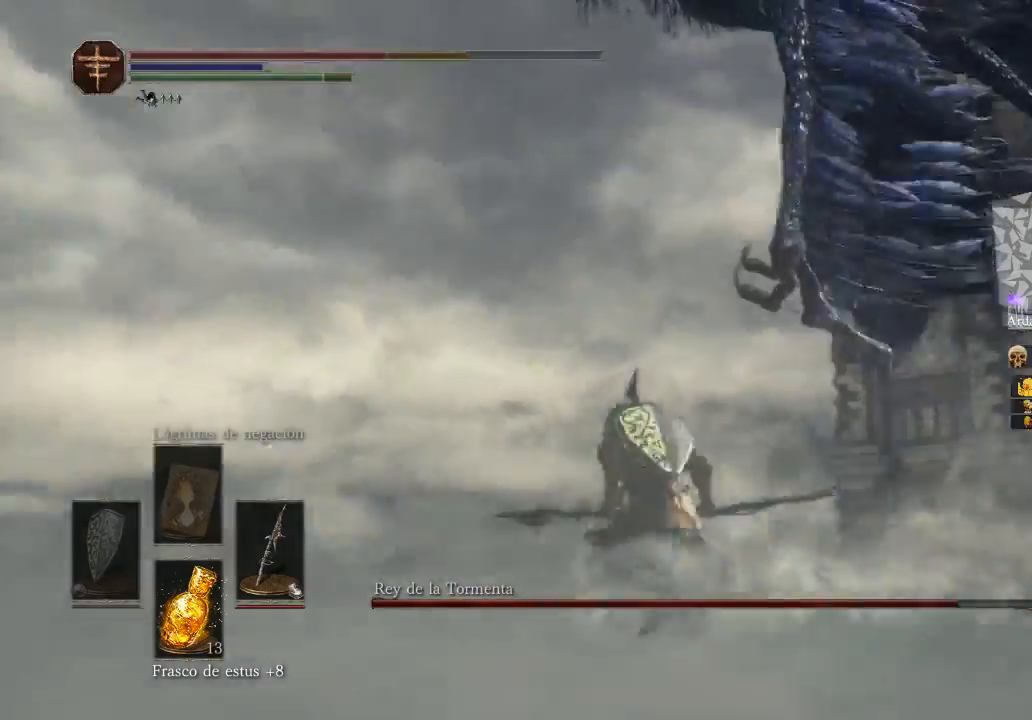
{"buttons": ["B"], "left_stick": "up-left", "right_stick": "center", "events": []}
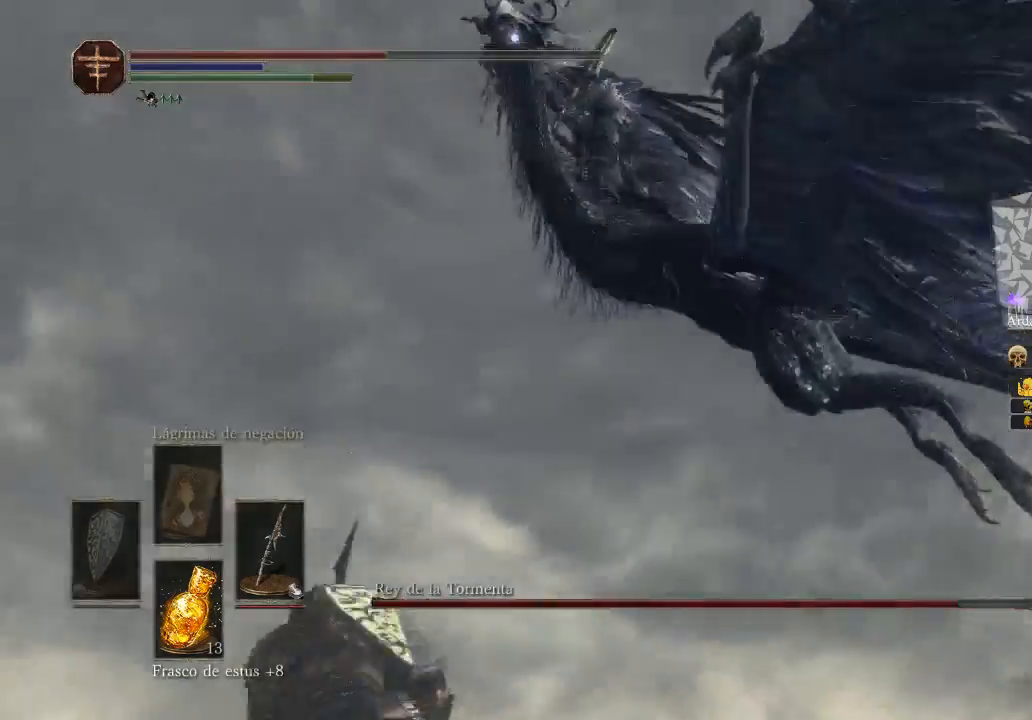
{"buttons": ["B"], "left_stick": "down-left", "right_stick": "center", "events": [[300, "left_stick", "down-left"]]}